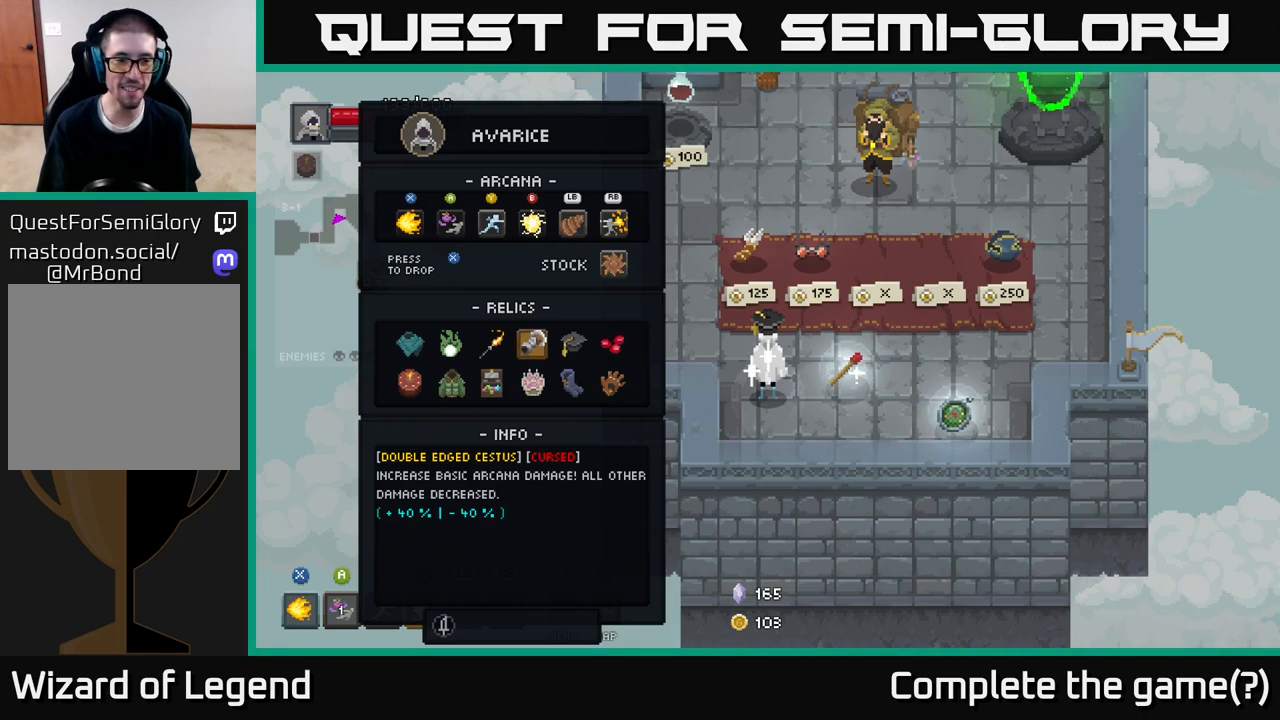
Gameplay with a controller (Xbox layout); each line is a JSON object with the inputs held at the frame after it. "events" lists button and stick changes between this image and that frame as [ms after this image, input, new state], when the widget could be followed in between.
{"buttons": [], "left_stick": "down", "right_stick": "center", "events": [[367, "left_stick", "down"]]}
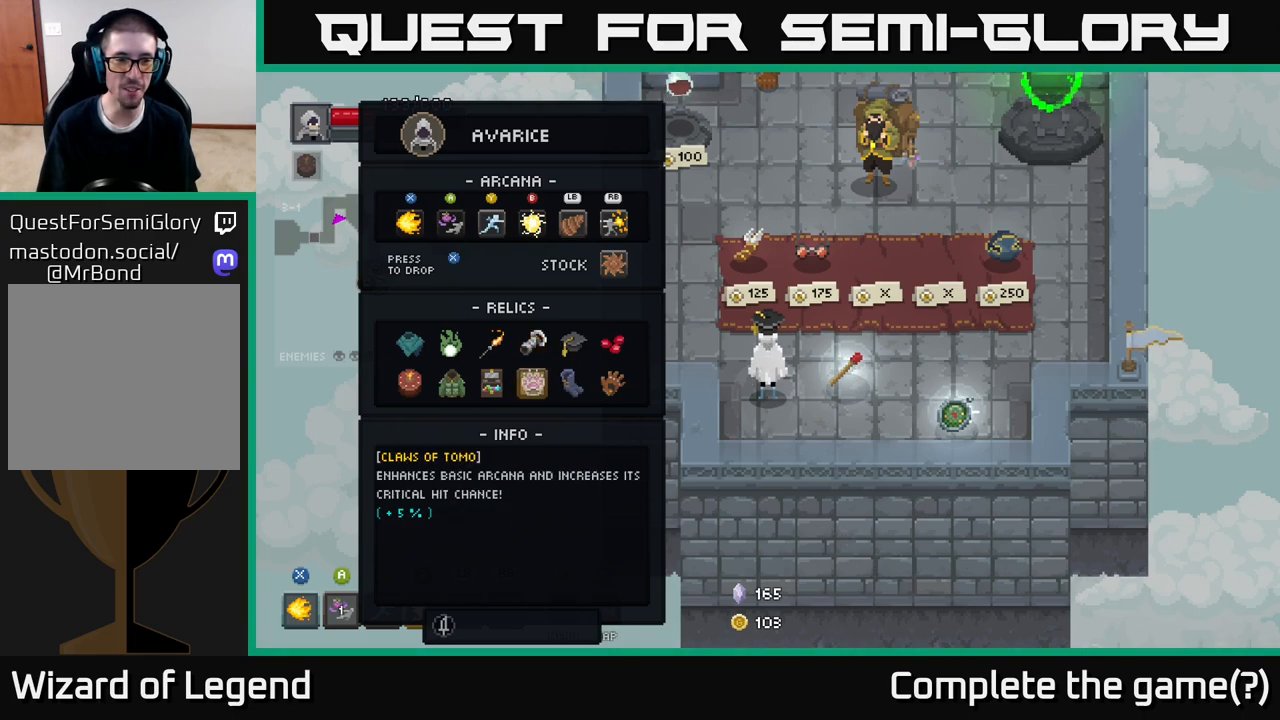
{"buttons": [], "left_stick": "left", "right_stick": "center", "events": [[50, "left_stick", "center"], [167, "left_stick", "left"], [300, "left_stick", "center"], [433, "left_stick", "left"]]}
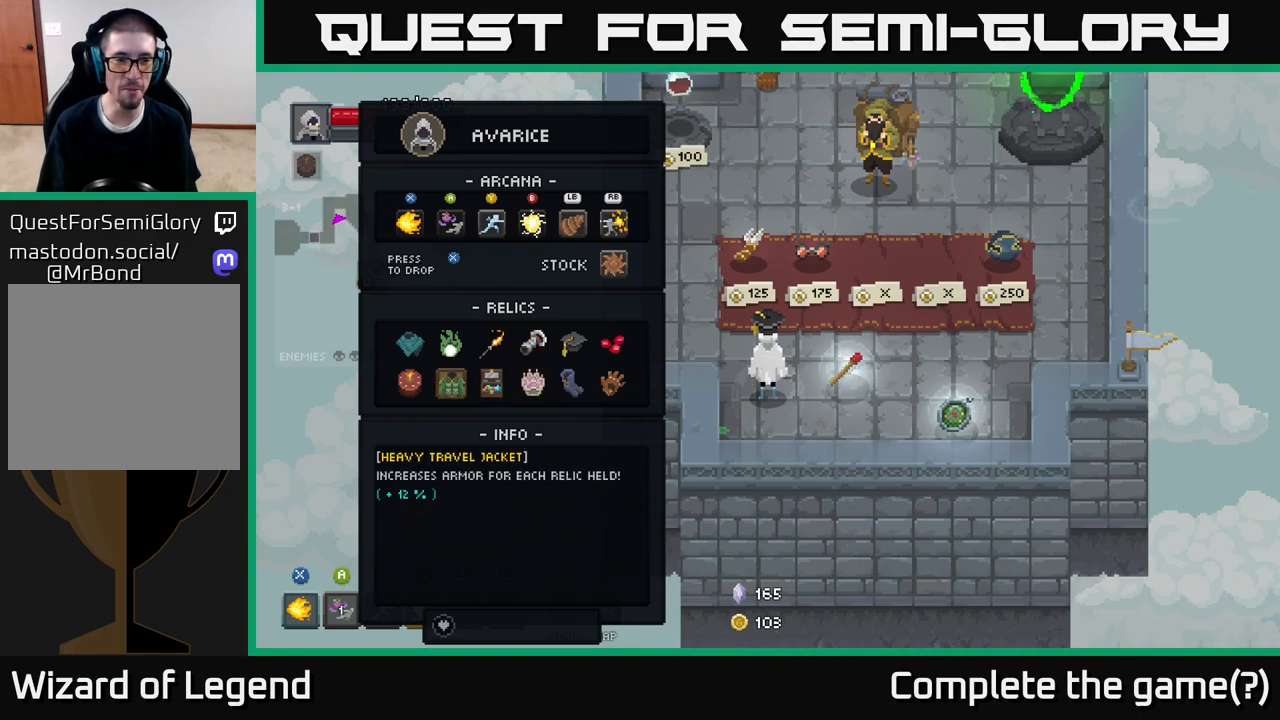
{"buttons": [], "left_stick": "center", "right_stick": "center", "events": [[83, "left_stick", "center"], [183, "left_stick", "left"], [350, "left_stick", "center"]]}
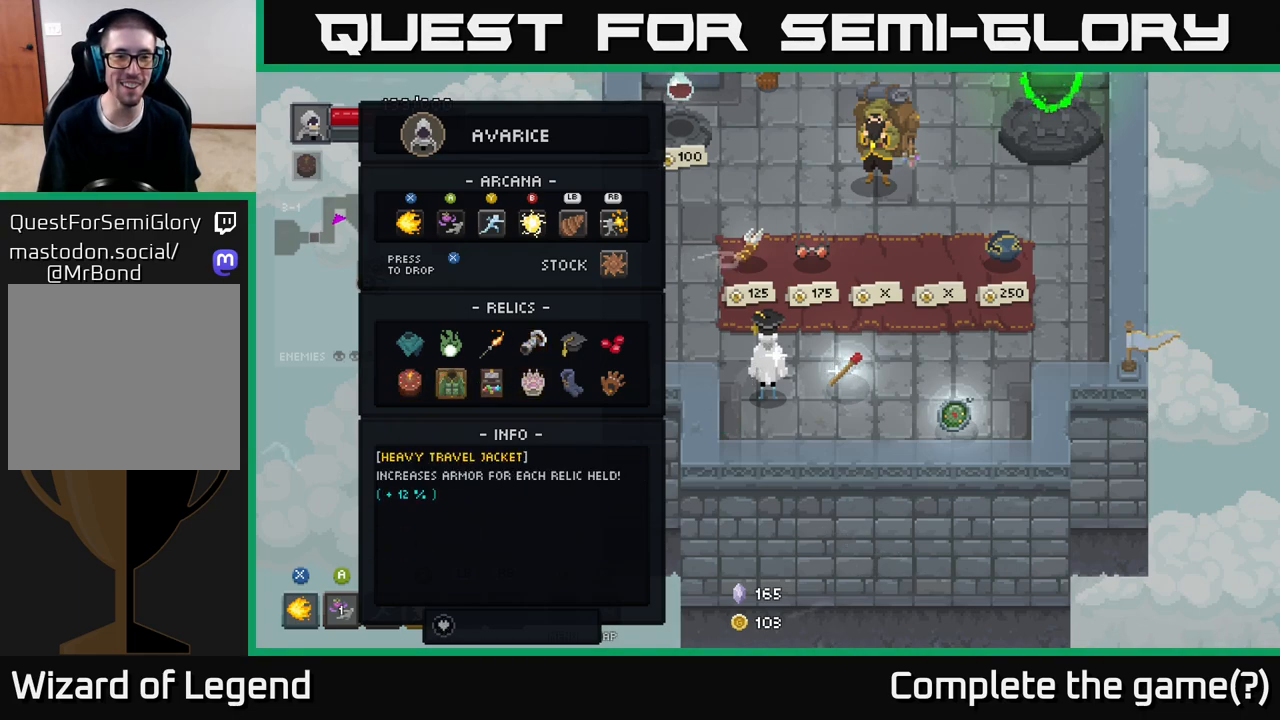
{"buttons": [], "left_stick": "right", "right_stick": "center", "events": [[33, "left_stick", "right"], [167, "left_stick", "center"], [250, "left_stick", "right"], [383, "left_stick", "center"], [450, "left_stick", "right"]]}
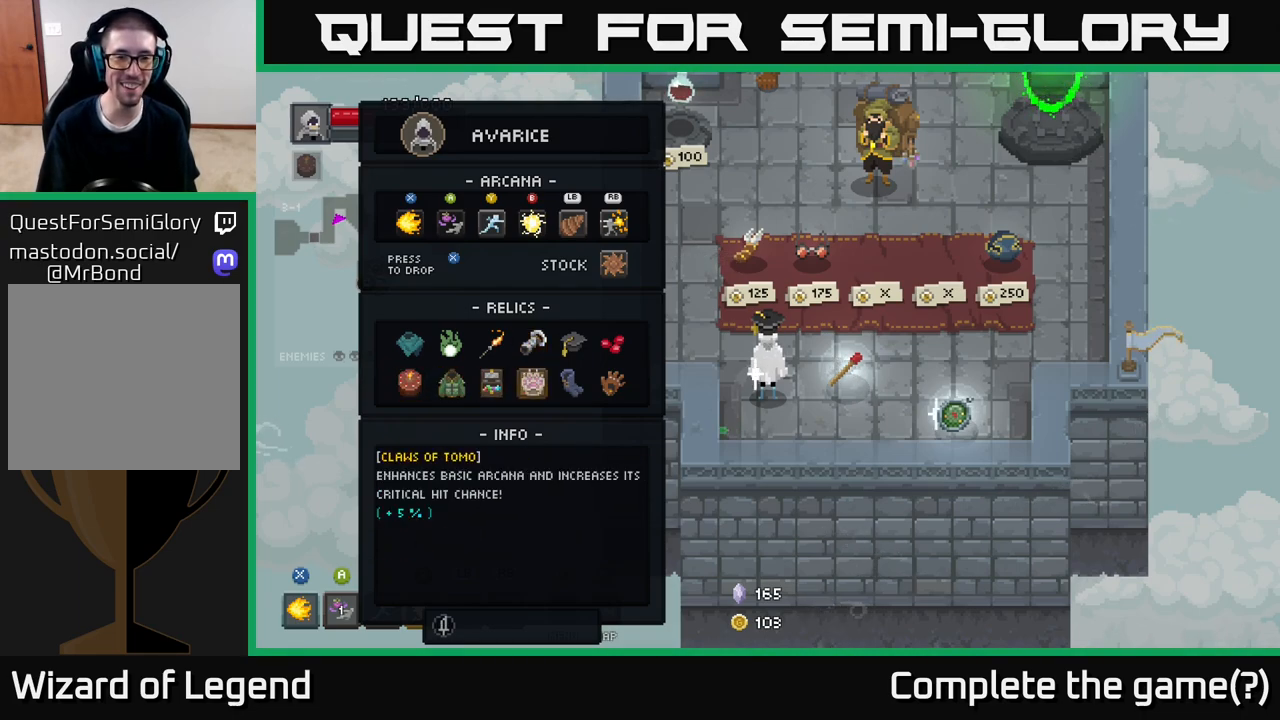
{"buttons": [], "left_stick": "center", "right_stick": "center", "events": [[83, "left_stick", "center"], [183, "left_stick", "right"], [350, "left_stick", "center"]]}
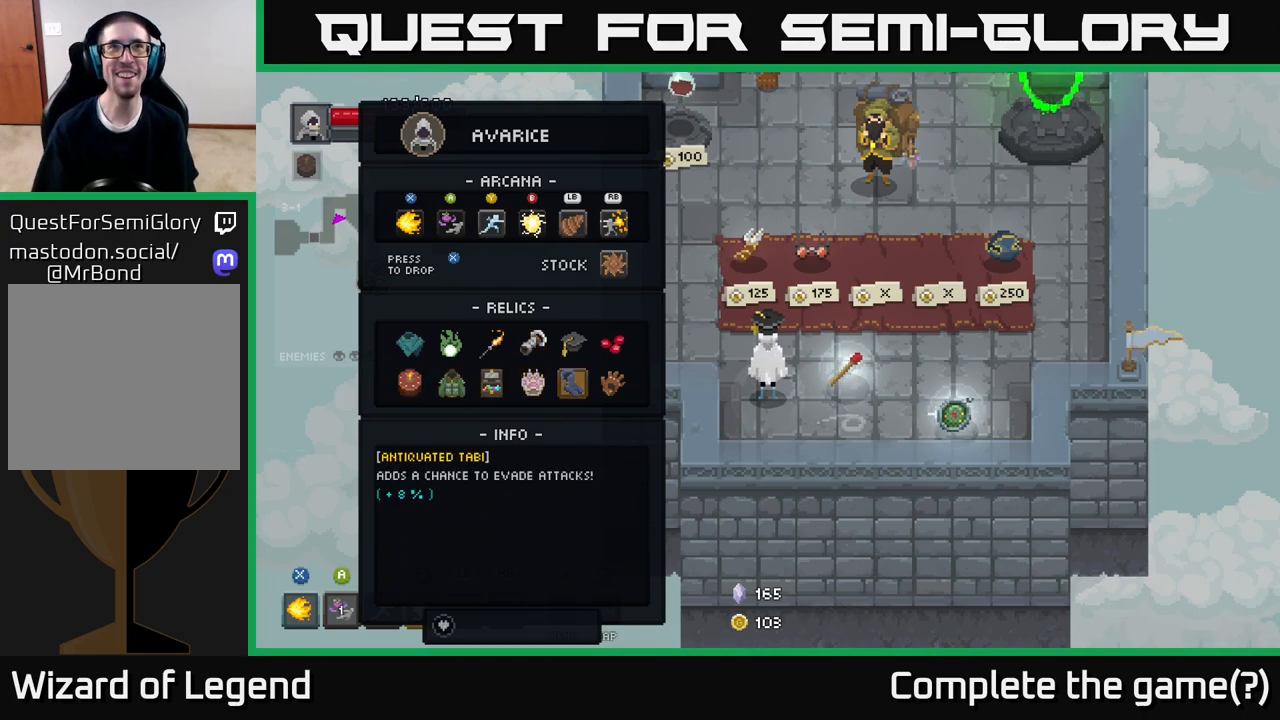
{"buttons": [], "left_stick": "center", "right_stick": "center", "events": []}
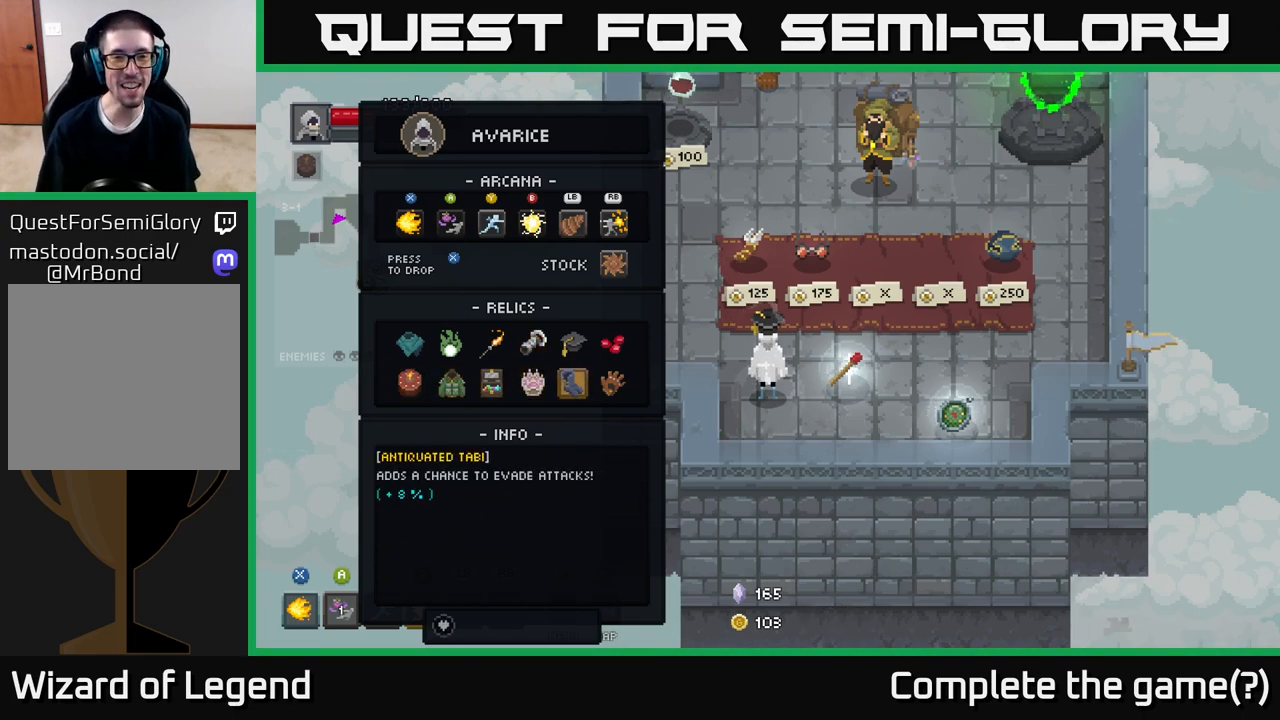
{"buttons": [], "left_stick": "center", "right_stick": "center", "events": [[283, "left_stick", "right"], [433, "left_stick", "center"]]}
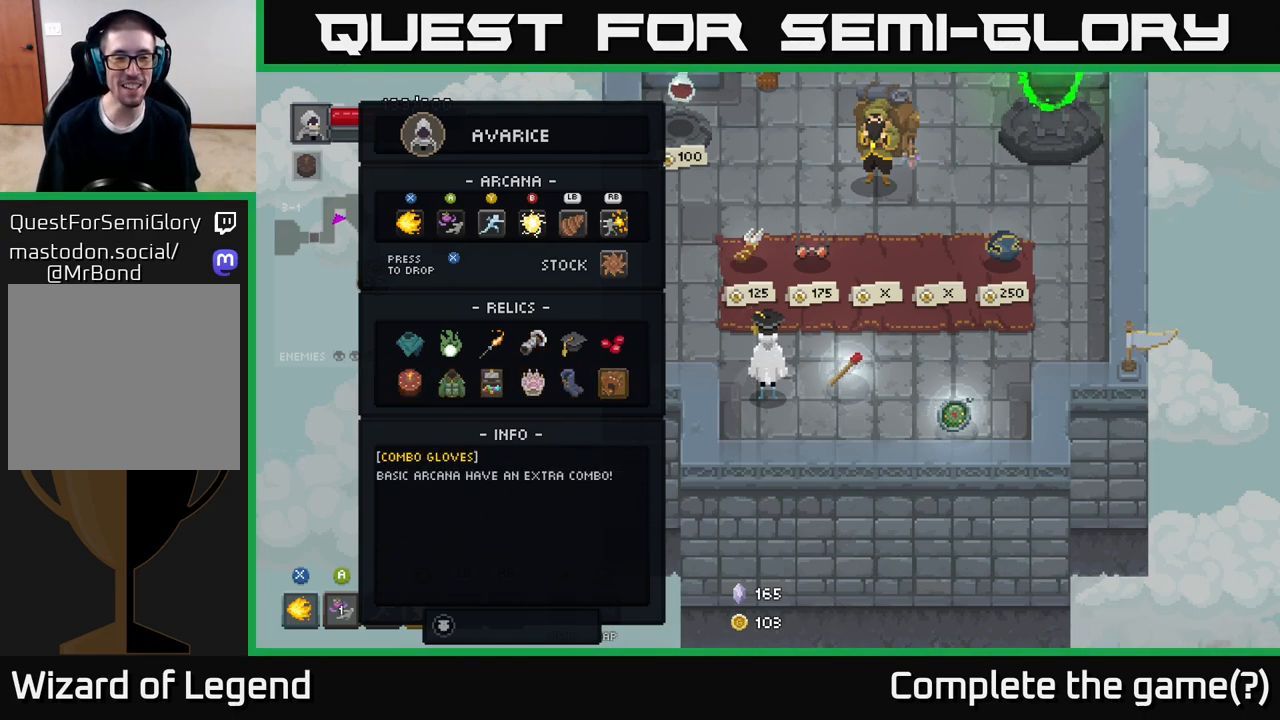
{"buttons": [], "left_stick": "center", "right_stick": "center", "events": [[233, "left_stick", "up-left"], [333, "left_stick", "center"]]}
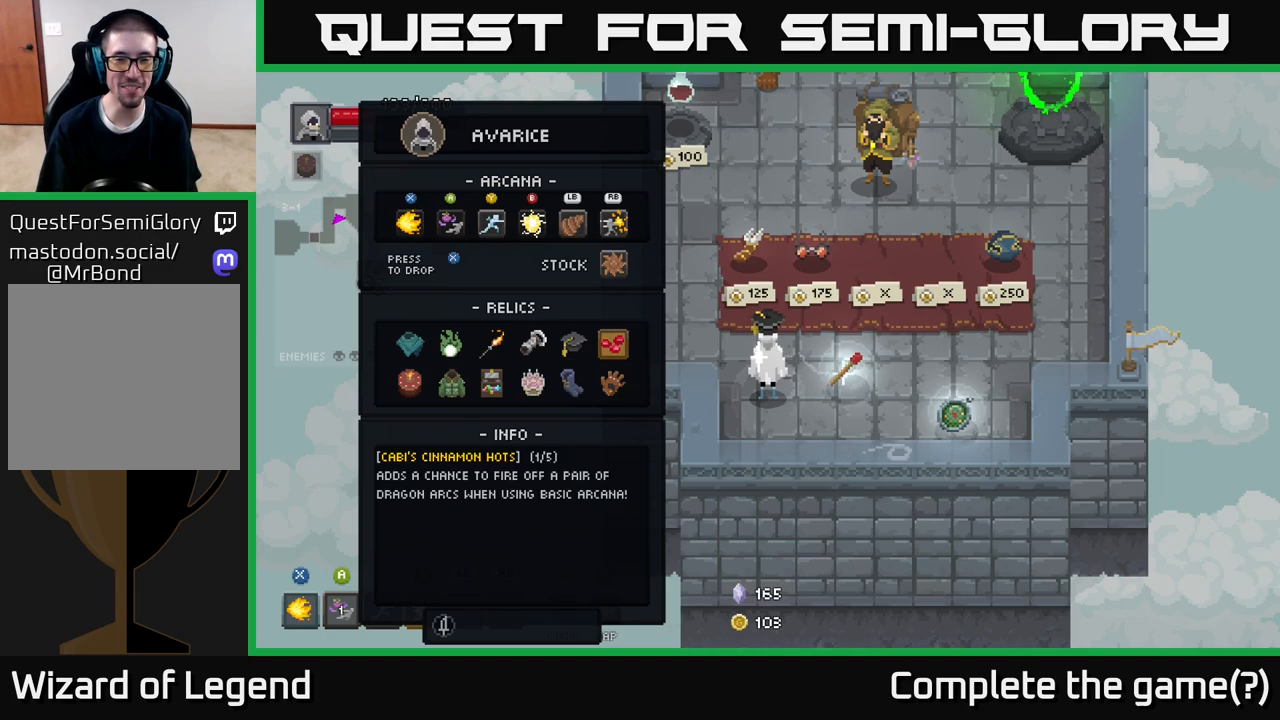
{"buttons": [], "left_stick": "down-left", "right_stick": "center", "events": [[400, "left_stick", "down-left"]]}
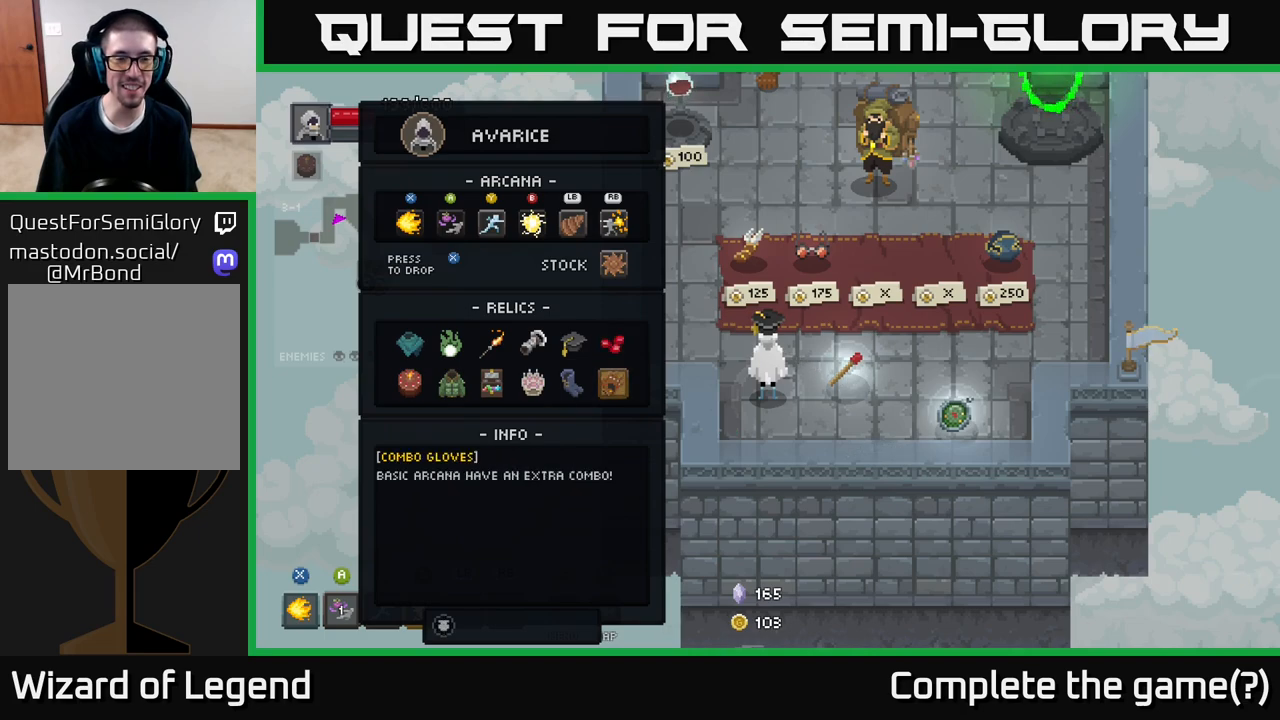
{"buttons": [], "left_stick": "left", "right_stick": "center", "events": [[83, "left_stick", "center"], [450, "left_stick", "left"]]}
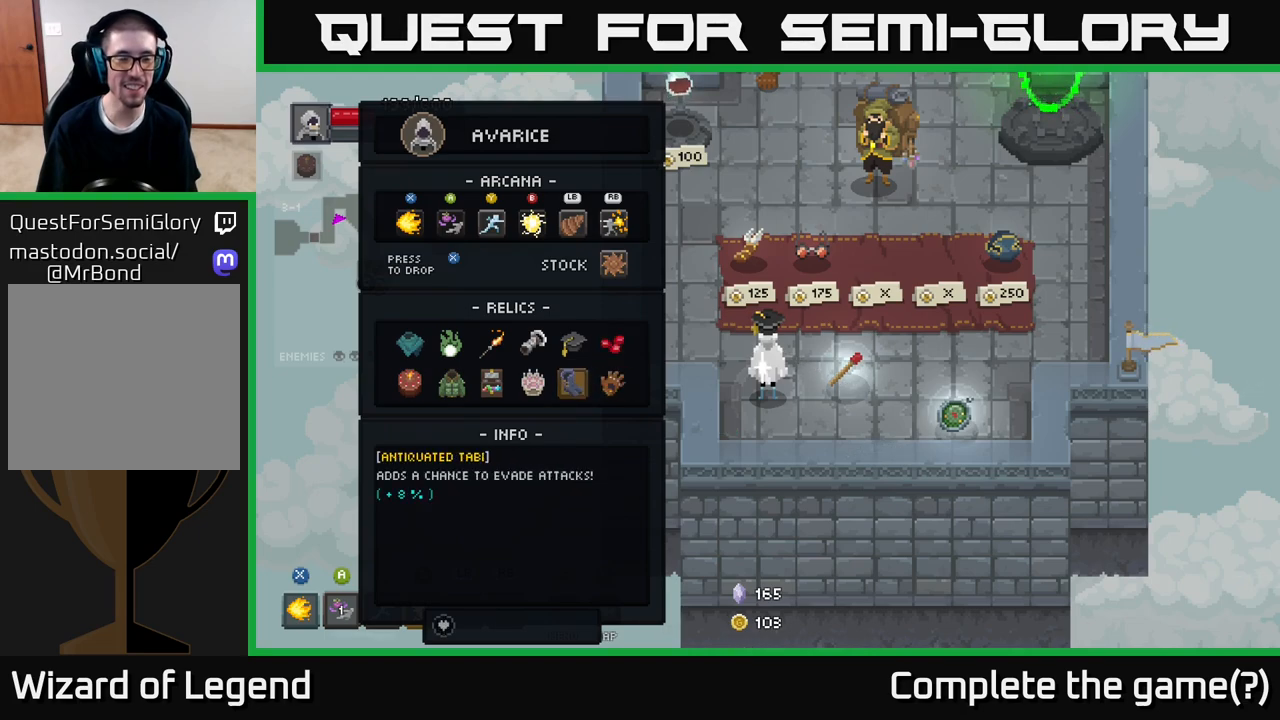
{"buttons": [], "left_stick": "left", "right_stick": "center", "events": [[117, "left_stick", "center"], [200, "left_stick", "left"], [367, "left_stick", "center"], [450, "left_stick", "left"]]}
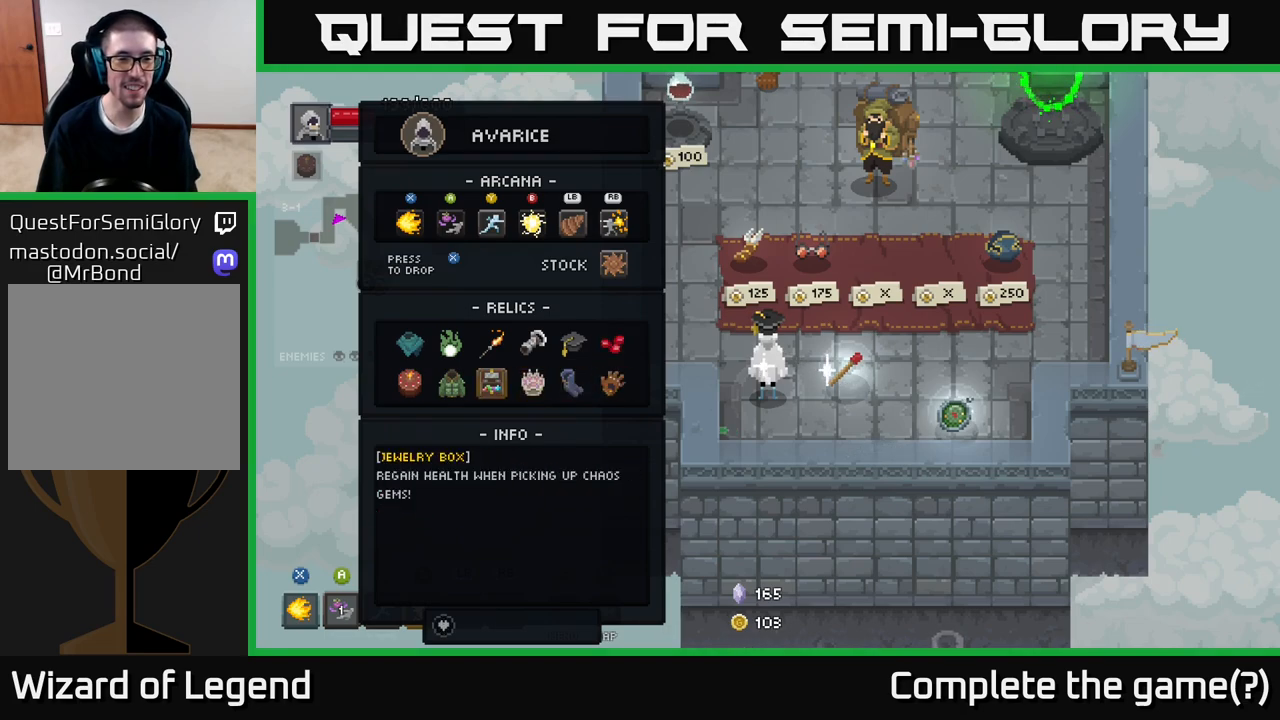
{"buttons": [], "left_stick": "center", "right_stick": "center", "events": [[117, "left_stick", "center"], [217, "left_stick", "left"], [383, "left_stick", "center"]]}
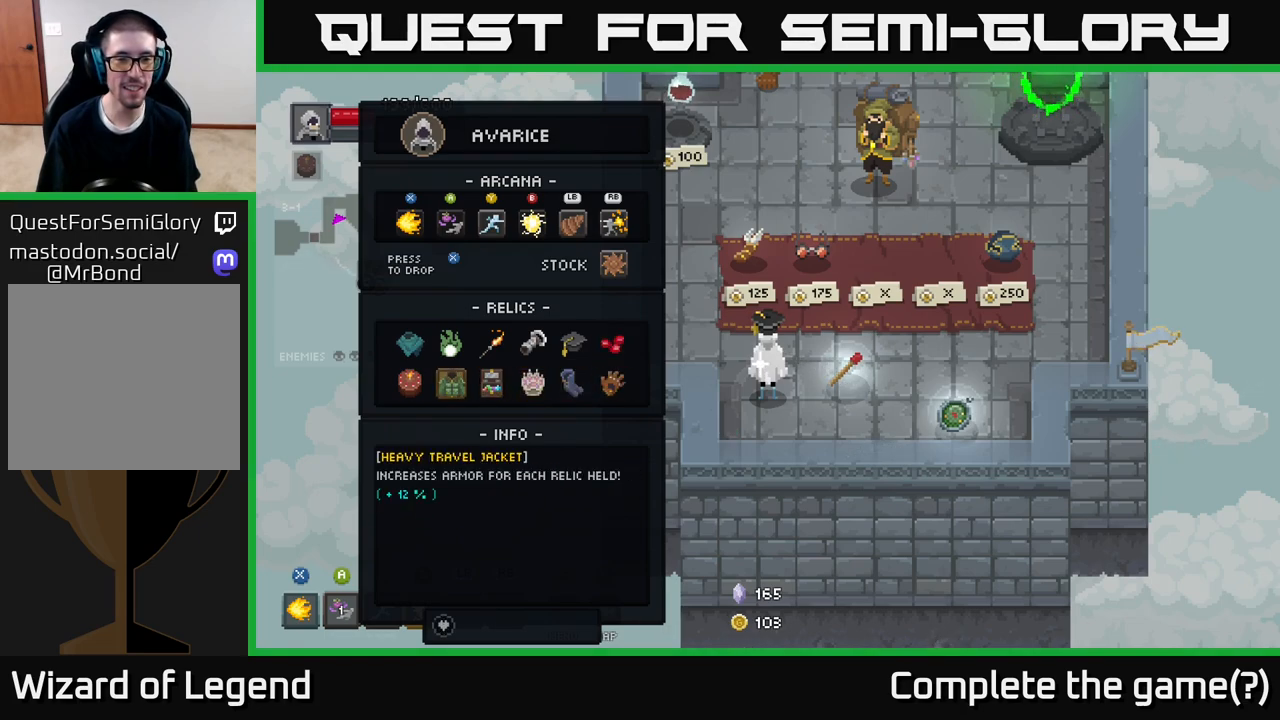
{"buttons": [], "left_stick": "center", "right_stick": "center", "events": []}
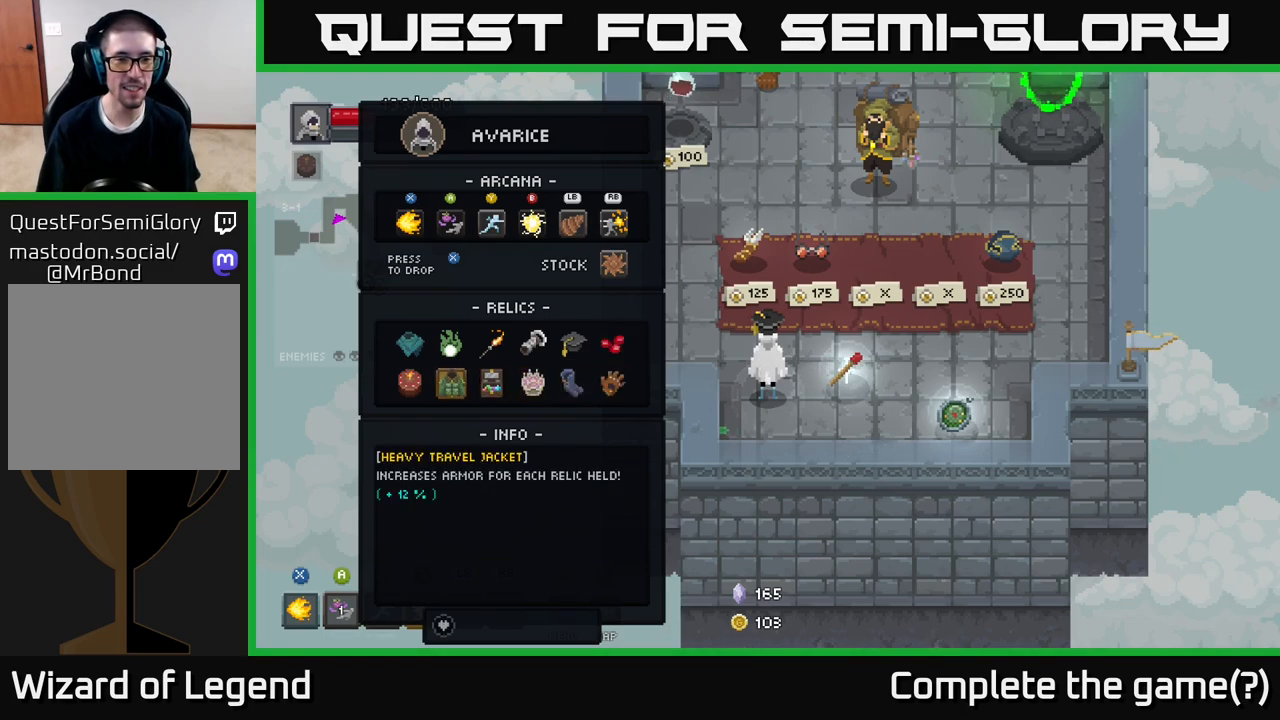
{"buttons": [], "left_stick": "center", "right_stick": "center", "events": [[83, "left_stick", "up"], [283, "left_stick", "center"], [417, "X", "down"], [483, "X", "up"]]}
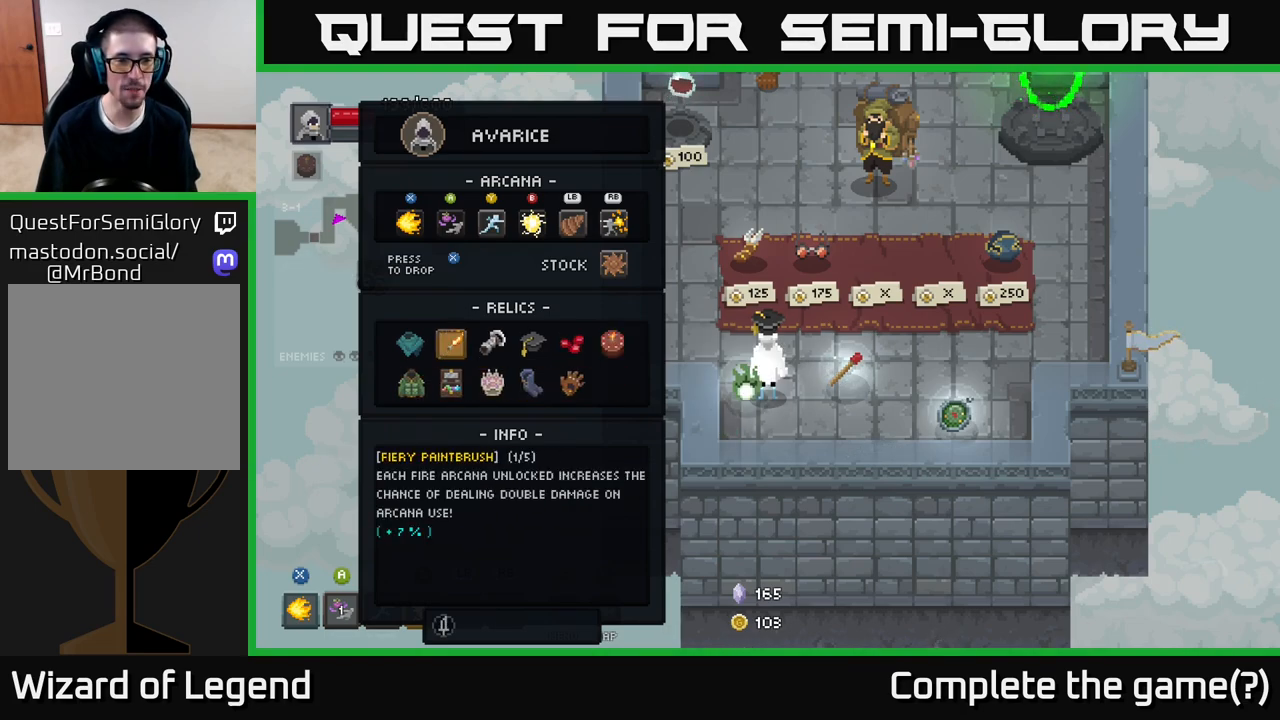
{"buttons": [], "left_stick": "center", "right_stick": "center", "events": []}
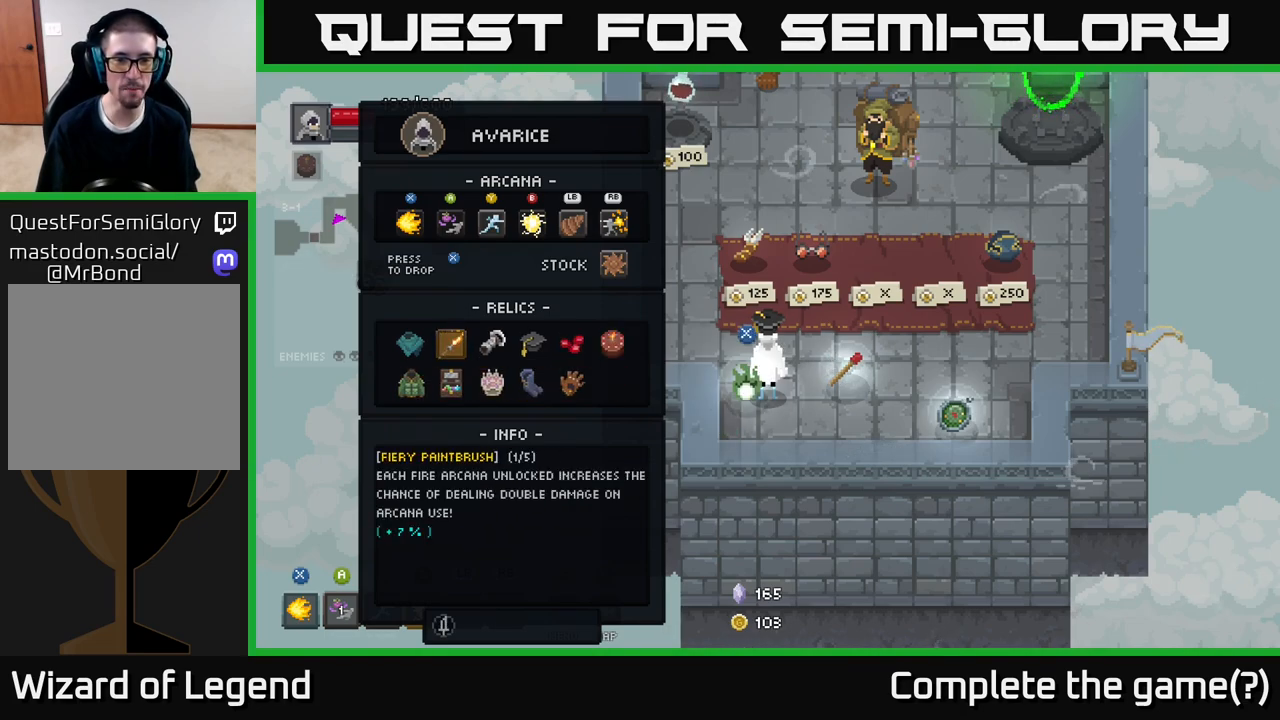
{"buttons": [], "left_stick": "center", "right_stick": "center", "events": [[300, "B", "down"], [367, "B", "up"]]}
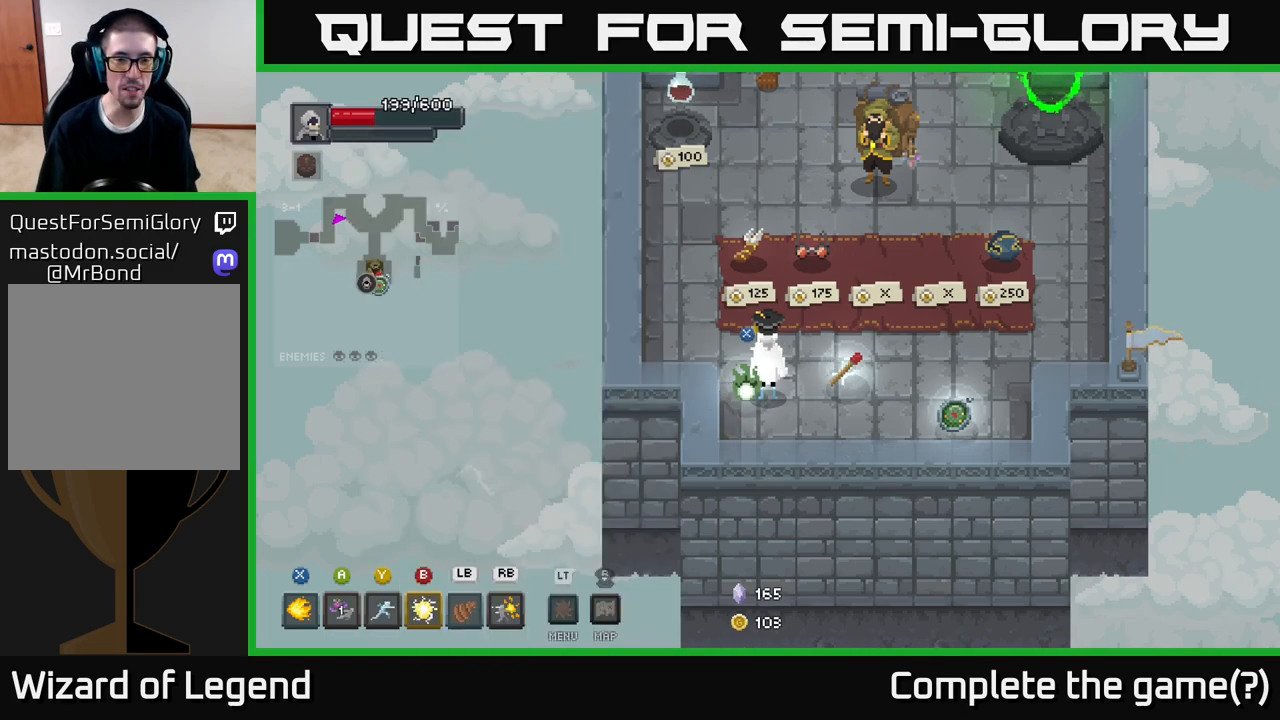
{"buttons": [], "left_stick": "center", "right_stick": "center", "events": [[83, "left_stick", "right"], [317, "left_stick", "center"]]}
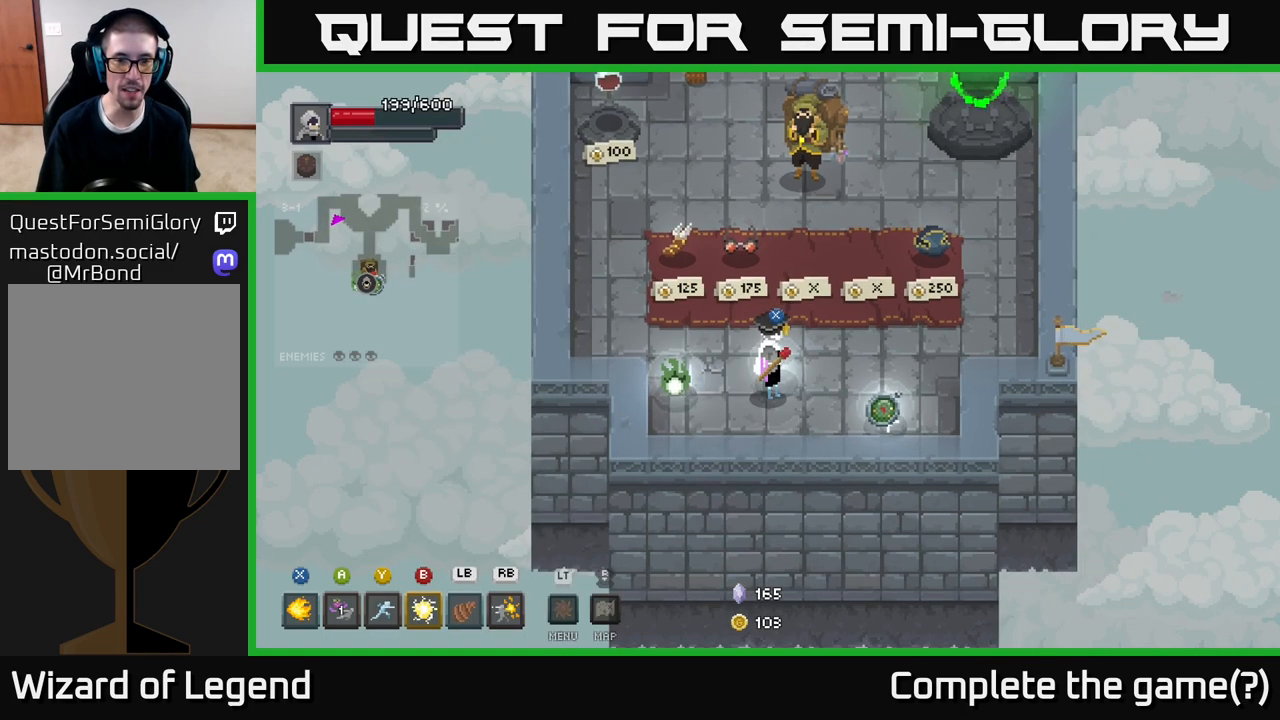
{"buttons": [], "left_stick": "center", "right_stick": "center", "events": [[167, "X", "down"], [233, "X", "up"]]}
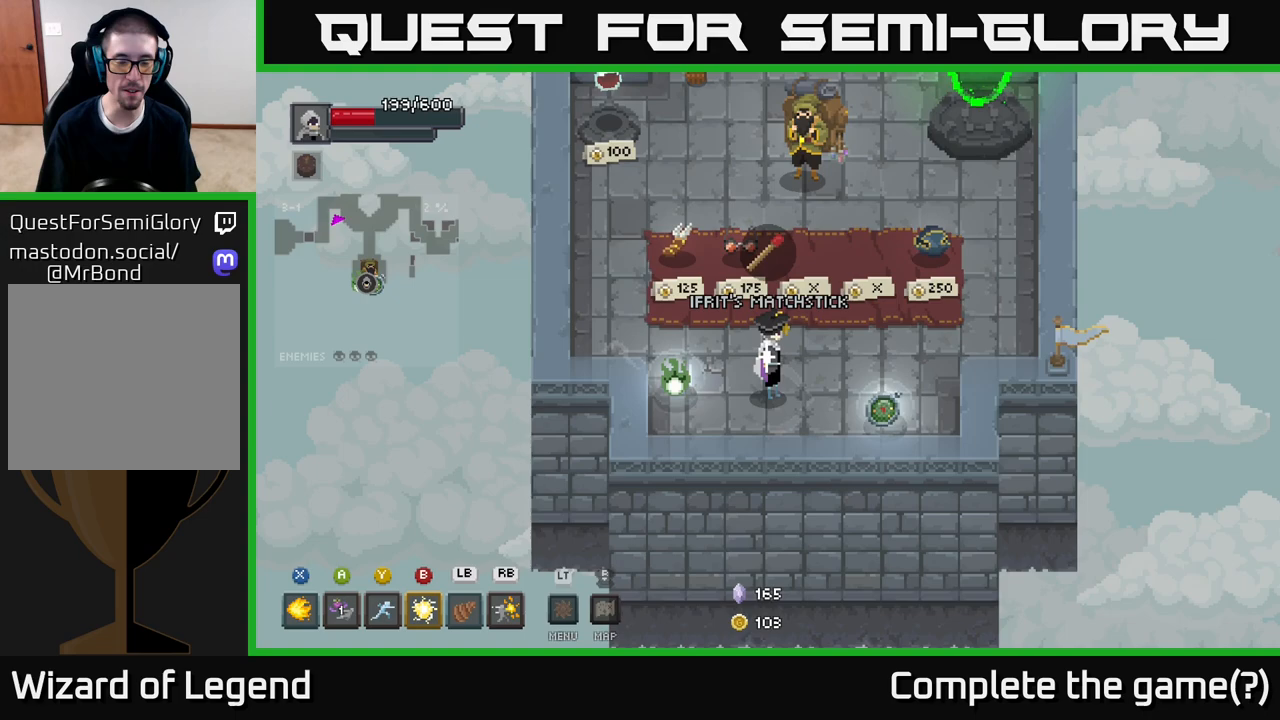
{"buttons": [], "left_stick": "center", "right_stick": "center", "events": [[100, "left_stick", "right"], [217, "left_stick", "center"]]}
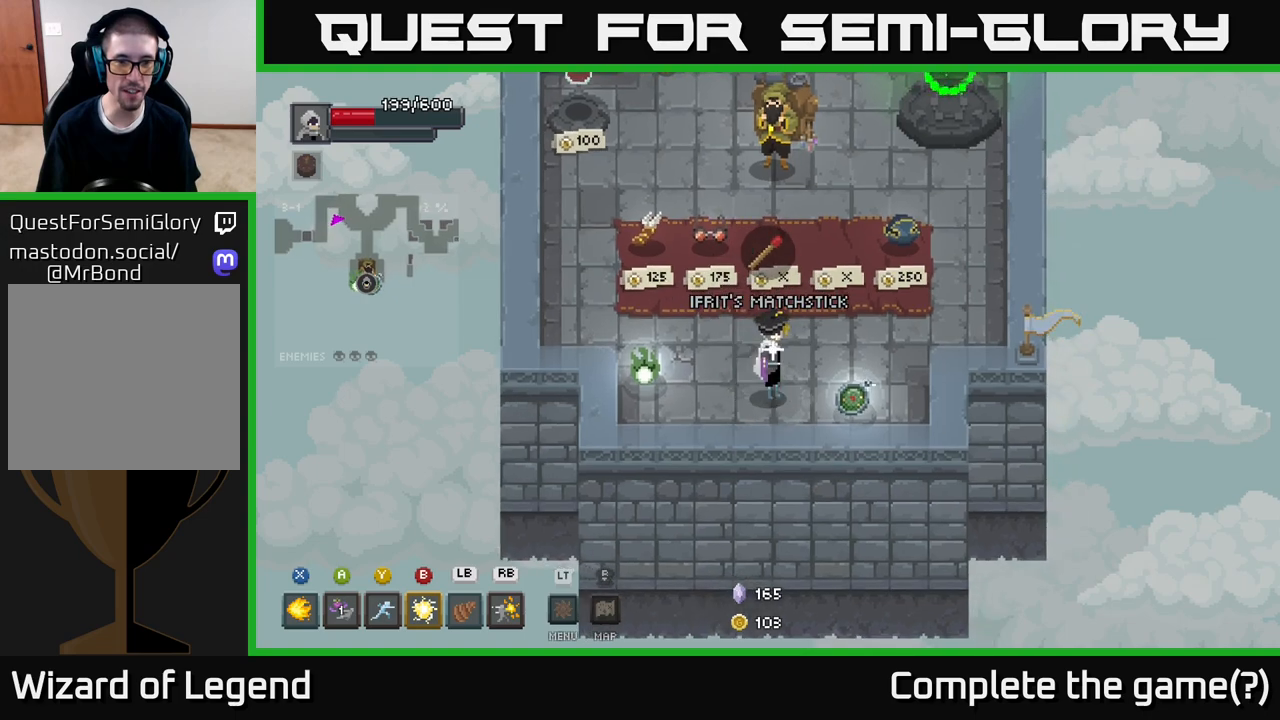
{"buttons": [], "left_stick": "center", "right_stick": "center", "events": []}
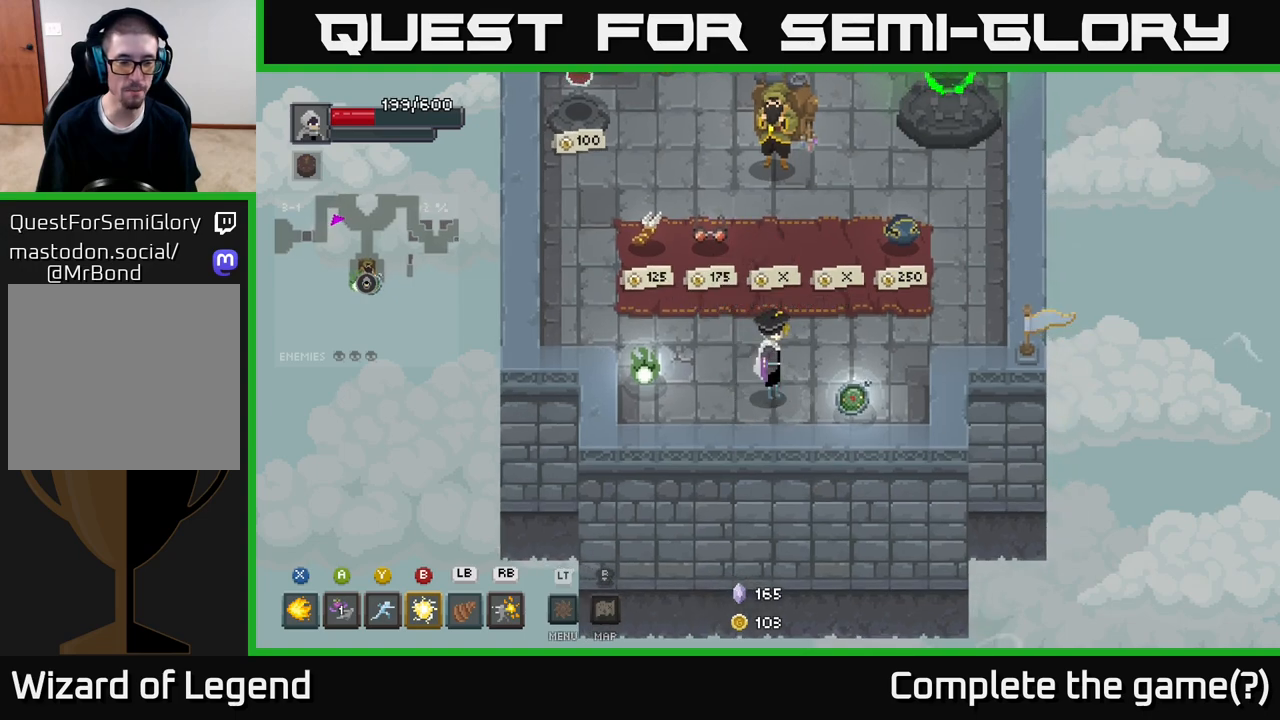
{"buttons": [], "left_stick": "center", "right_stick": "center", "events": []}
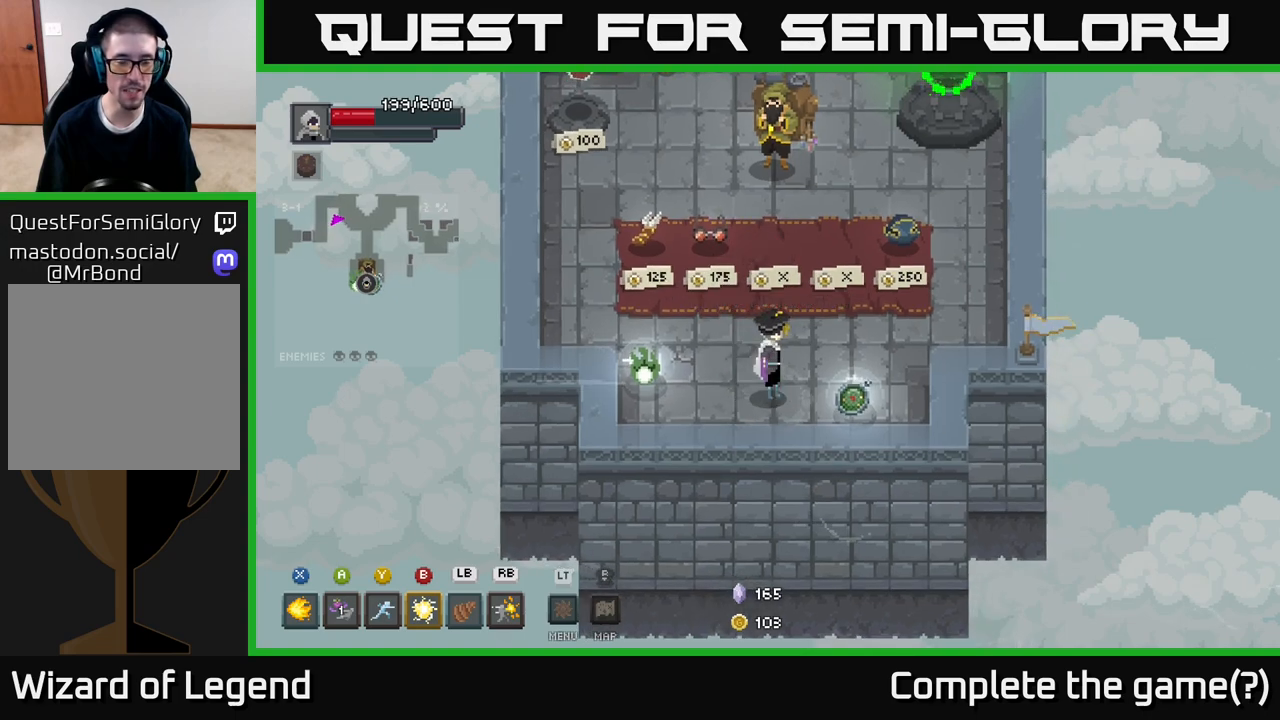
{"buttons": [], "left_stick": "center", "right_stick": "center", "events": []}
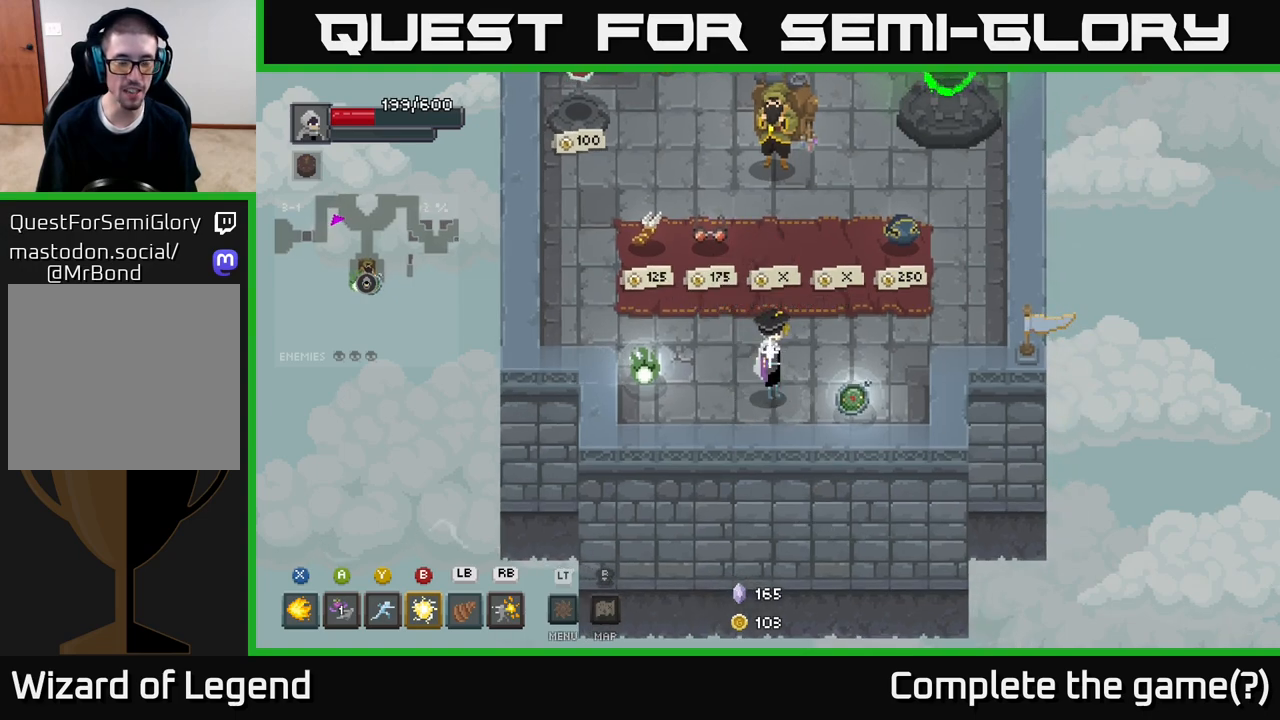
{"buttons": [], "left_stick": "center", "right_stick": "center", "events": []}
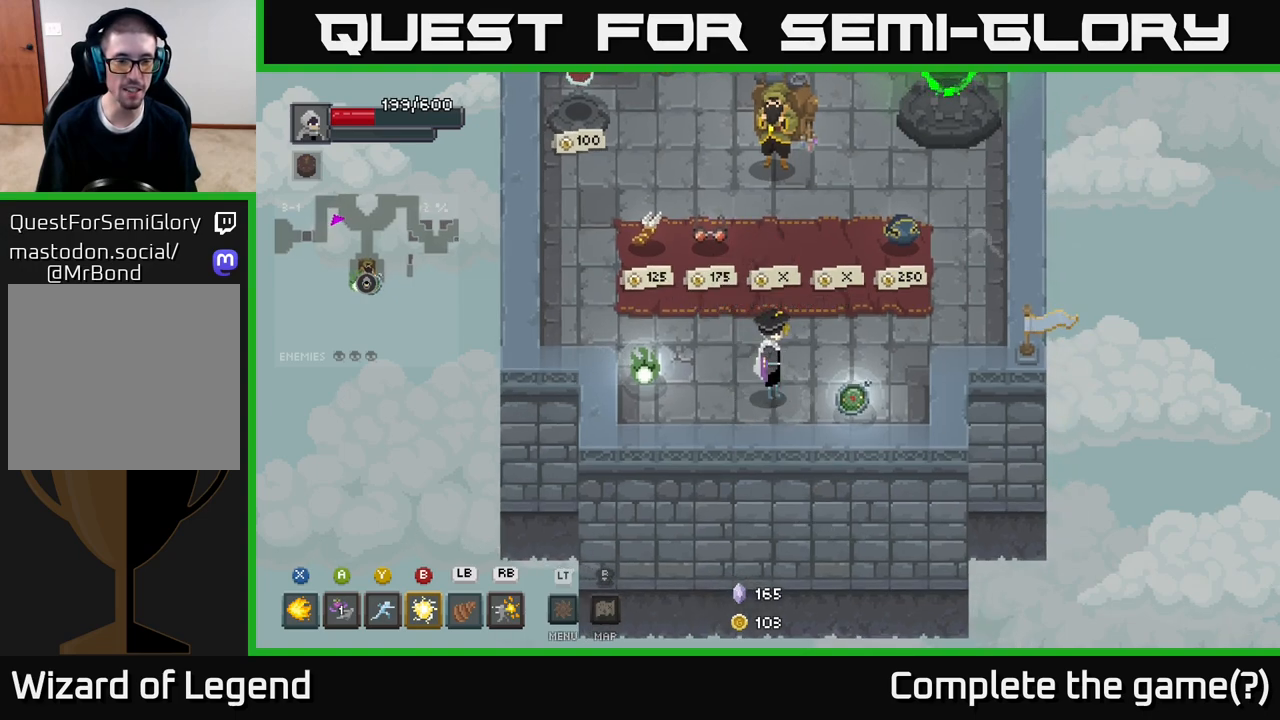
{"buttons": [], "left_stick": "center", "right_stick": "center", "events": [[183, "L2", "down"], [267, "L2", "up"]]}
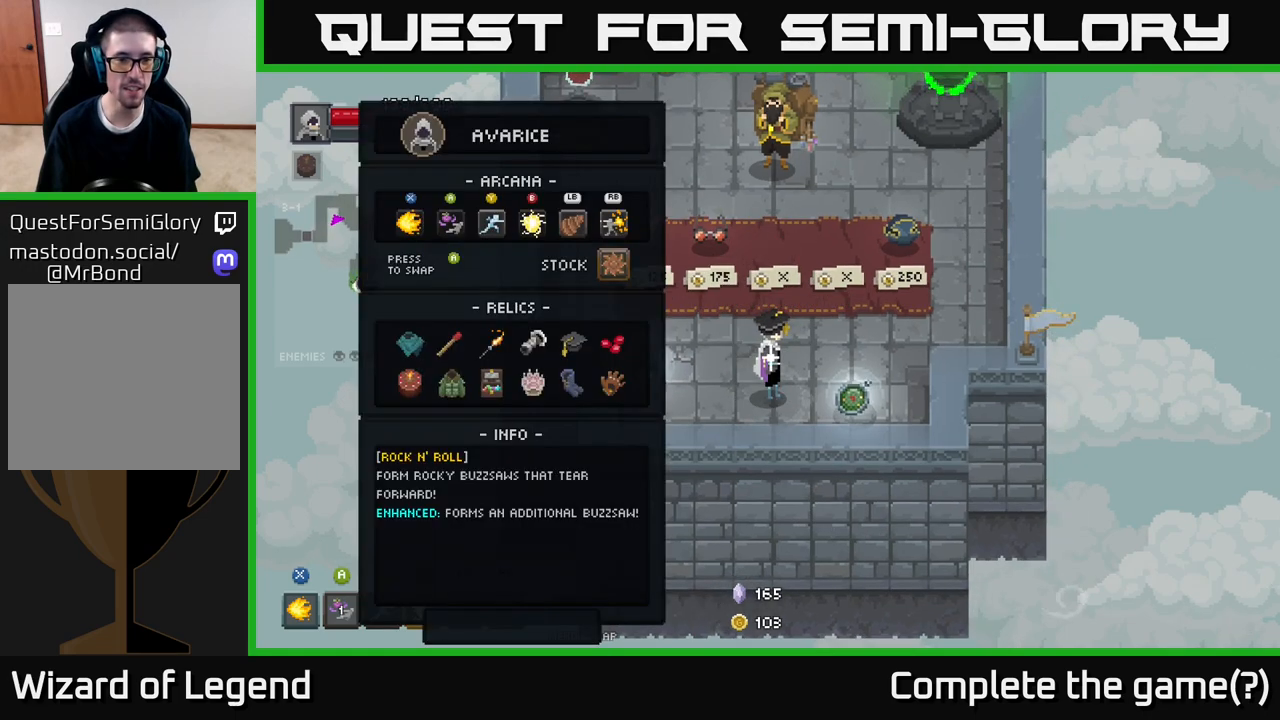
{"buttons": [], "left_stick": "center", "right_stick": "center", "events": [[200, "left_stick", "down"], [383, "left_stick", "center"]]}
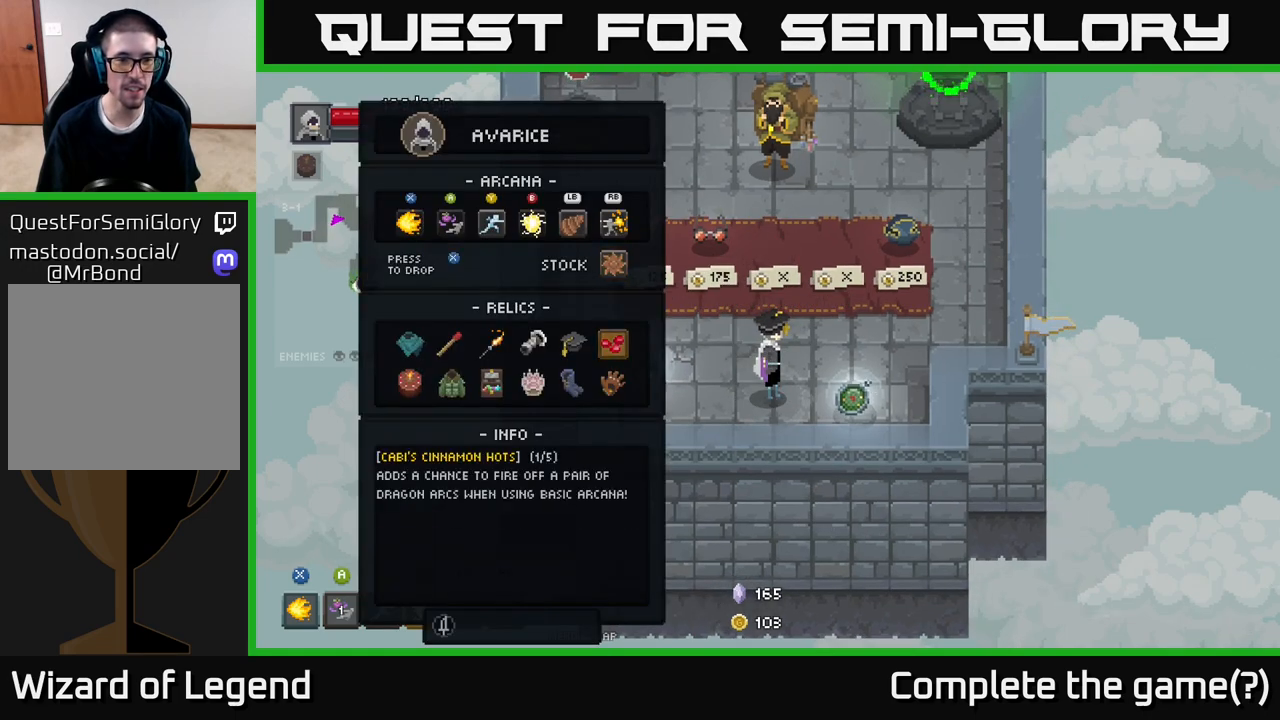
{"buttons": [], "left_stick": "center", "right_stick": "center", "events": [[100, "left_stick", "down"], [283, "left_stick", "center"]]}
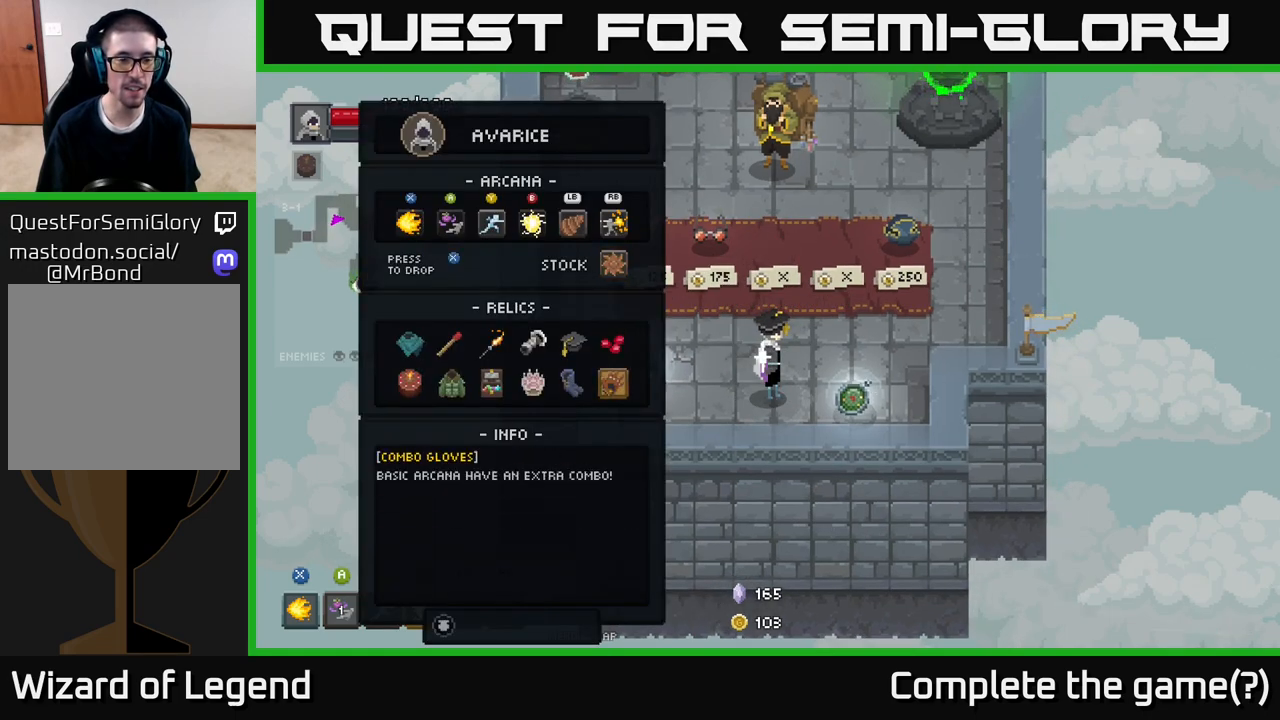
{"buttons": [], "left_stick": "center", "right_stick": "center", "events": []}
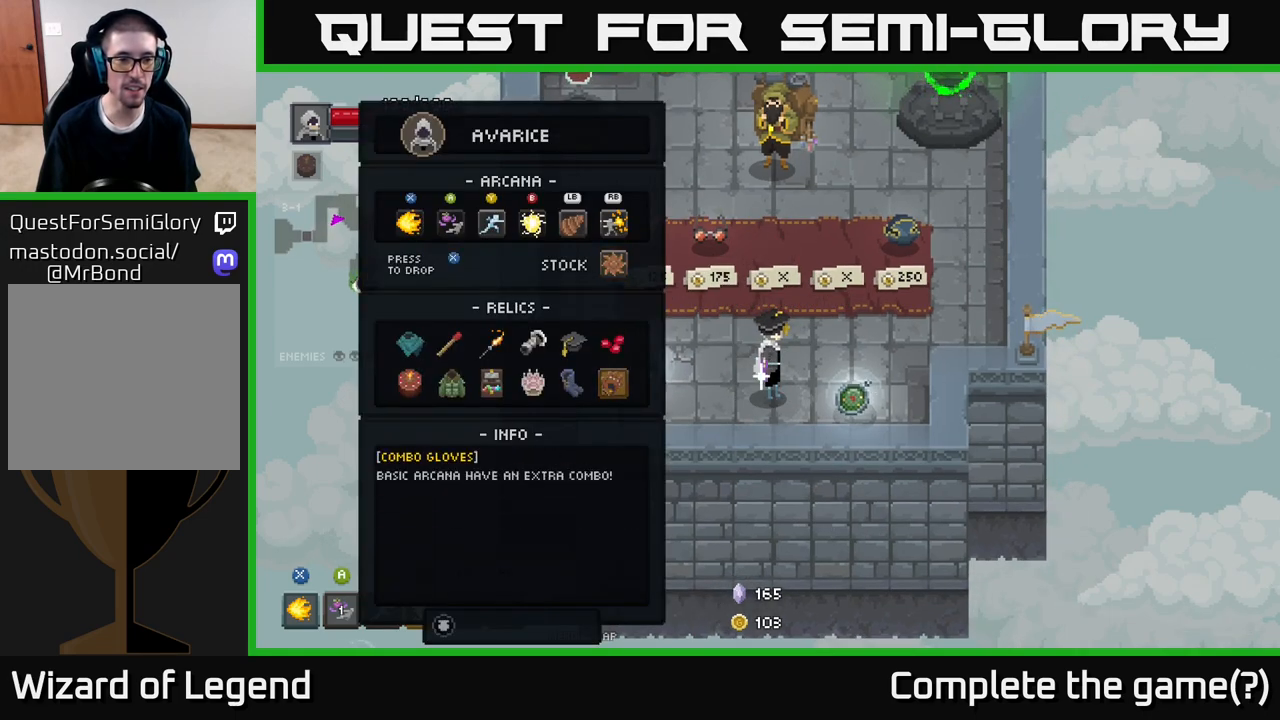
{"buttons": [], "left_stick": "left", "right_stick": "center", "events": [[367, "left_stick", "left"]]}
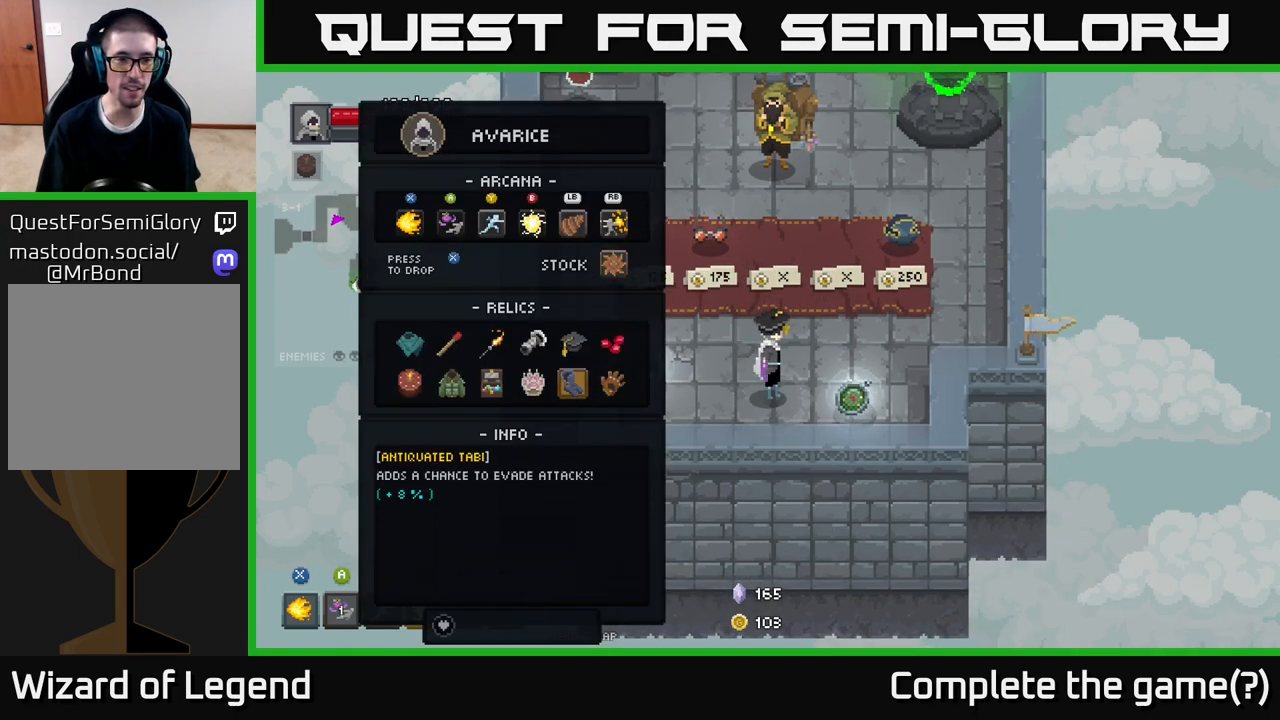
{"buttons": [], "left_stick": "left", "right_stick": "center", "events": [[17, "left_stick", "center"], [133, "left_stick", "left"], [300, "left_stick", "center"], [367, "left_stick", "left"]]}